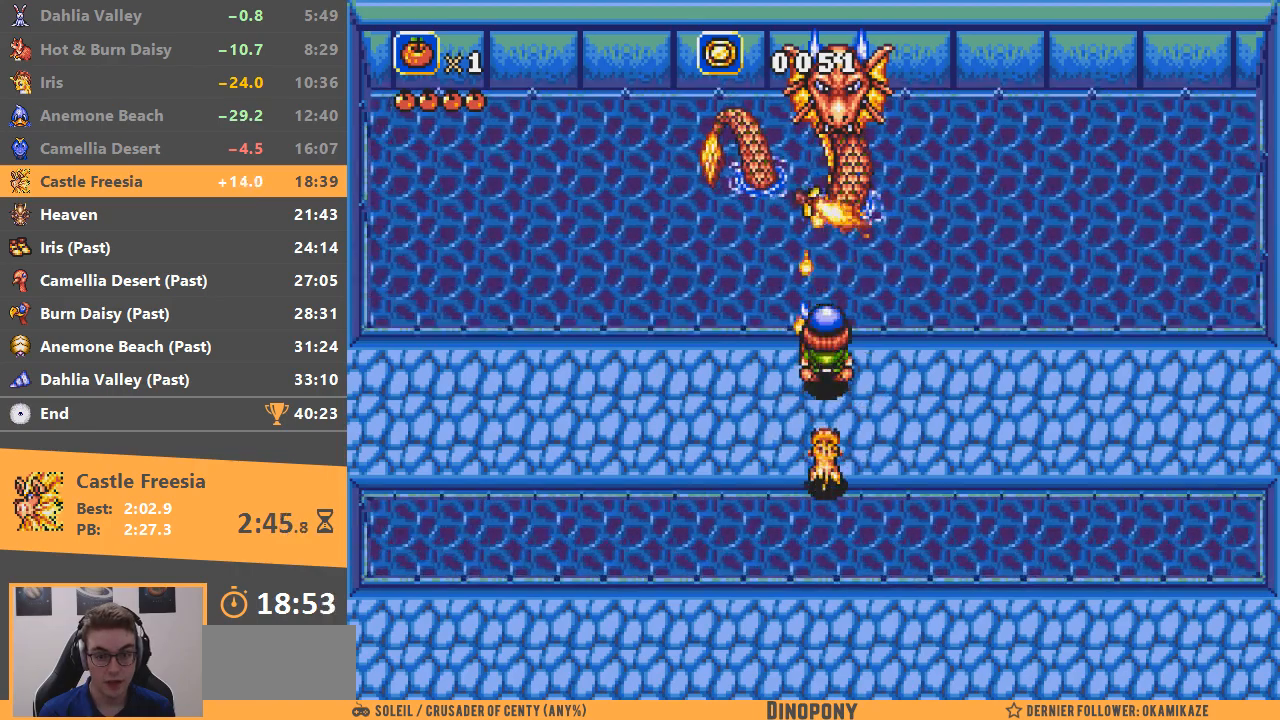
Gameplay with a controller; each line is a JSON object with the inputs held at the frame after it. "events" lists button and stick changes between this image and that frame as [ms after this image, input, new state], when the widget could be followed in between. Not read: DPAD_LEFT DPAD_RIGHT DPAD_UP L3 R3.
{"buttons": [], "events": [[50, "A", "down"], [167, "A", "up"], [217, "B", "down"], [317, "B", "up"], [401, "A", "down"], [401, "B", "down"], [451, "A", "up"], [451, "B", "up"]]}
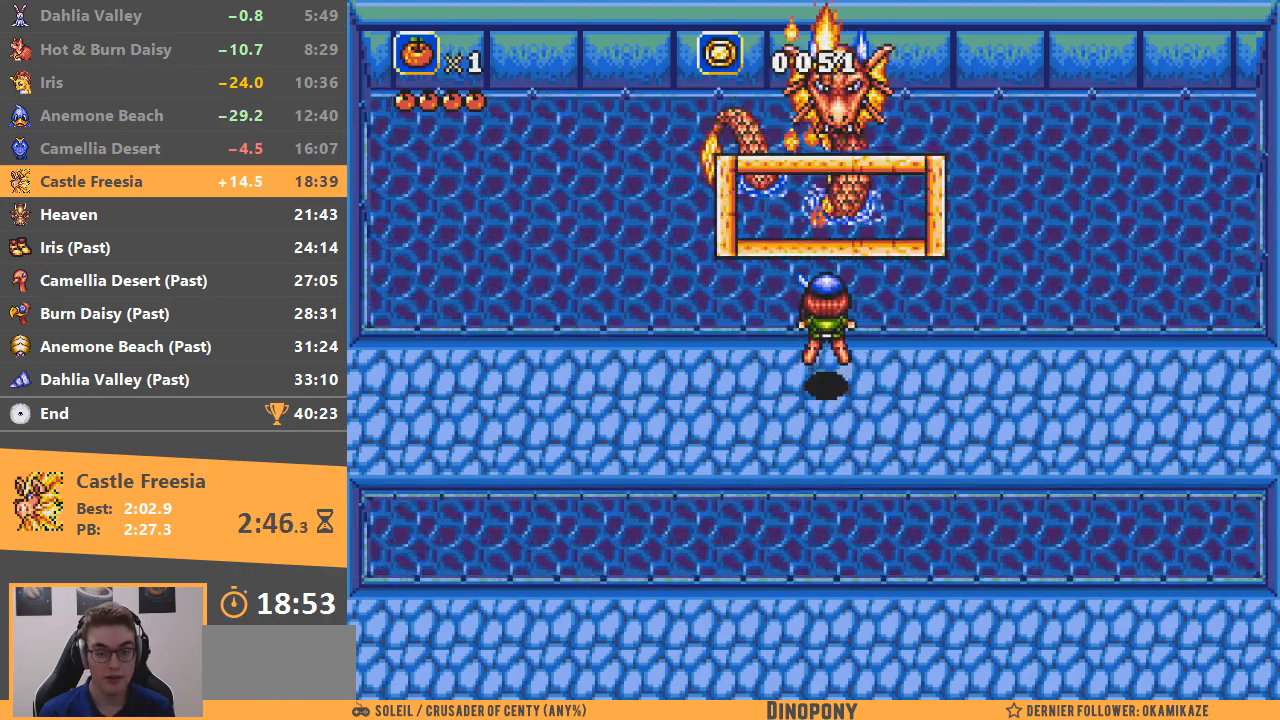
{"buttons": ["A", "B"], "events": [[17, "A", "down"], [100, "A", "up"], [167, "A", "down"], [267, "A", "up"], [317, "A", "down"], [350, "B", "down"], [400, "A", "up"], [417, "B", "up"], [467, "A", "down"], [467, "B", "down"]]}
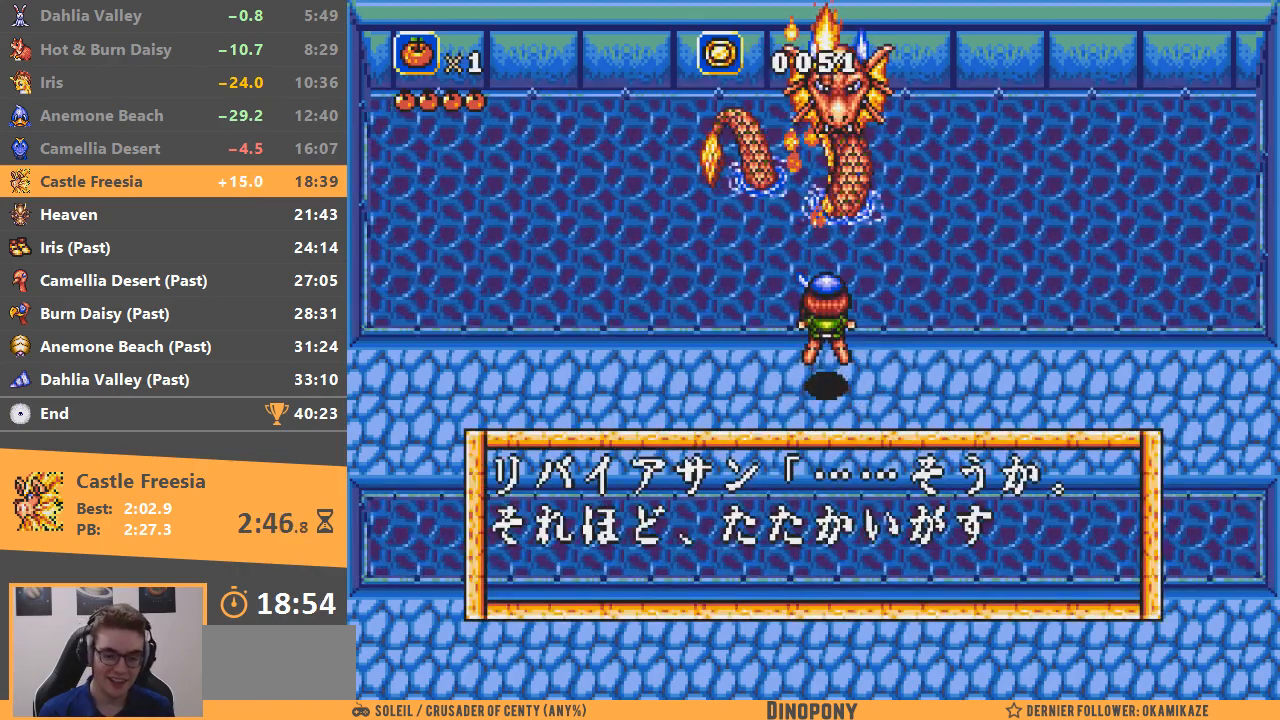
{"buttons": [], "events": [[34, "A", "up"], [50, "B", "up"], [117, "A", "down"], [117, "B", "down"], [167, "A", "up"], [184, "B", "up"], [251, "A", "down"], [251, "B", "down"], [317, "A", "up"], [334, "B", "up"], [384, "B", "down"], [401, "A", "down"], [467, "A", "up"], [484, "B", "up"]]}
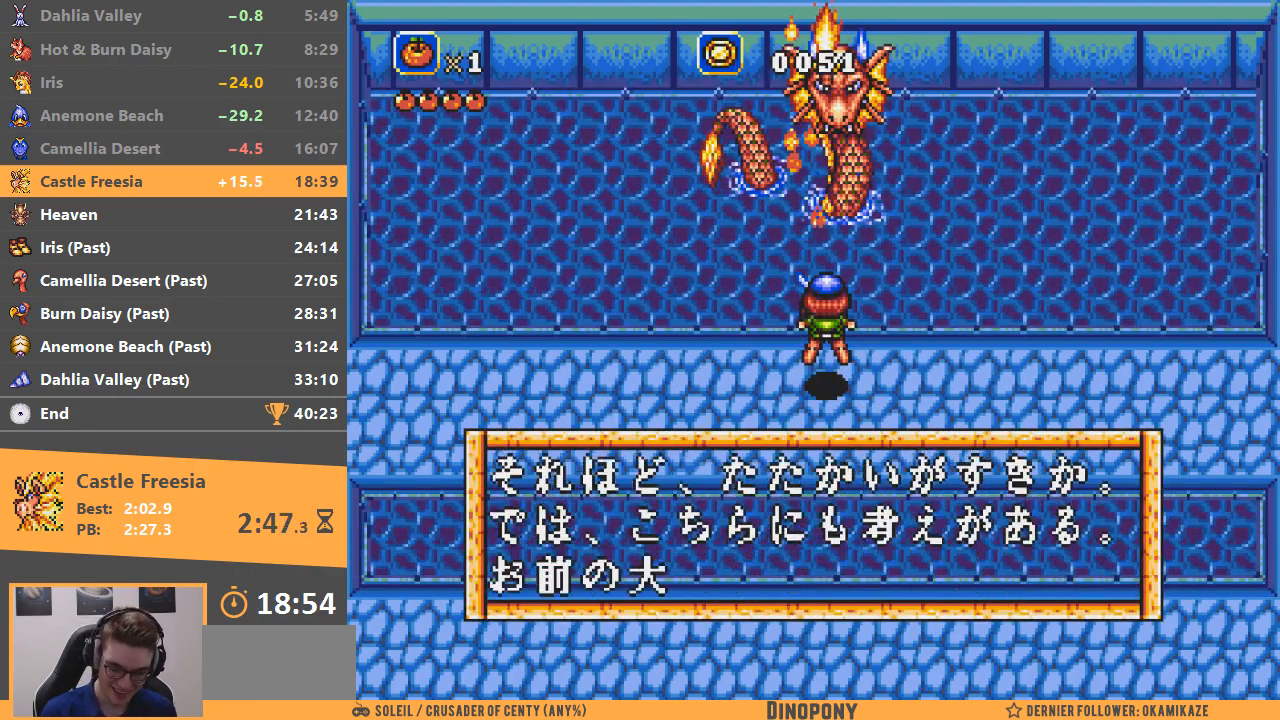
{"buttons": ["A", "B"], "events": [[33, "B", "down"], [50, "A", "down"], [117, "A", "up"], [117, "B", "up"], [183, "A", "down"], [183, "B", "down"], [250, "A", "up"], [267, "B", "up"], [334, "A", "down"], [334, "B", "down"], [400, "A", "up"], [400, "B", "up"], [467, "A", "down"], [467, "B", "down"]]}
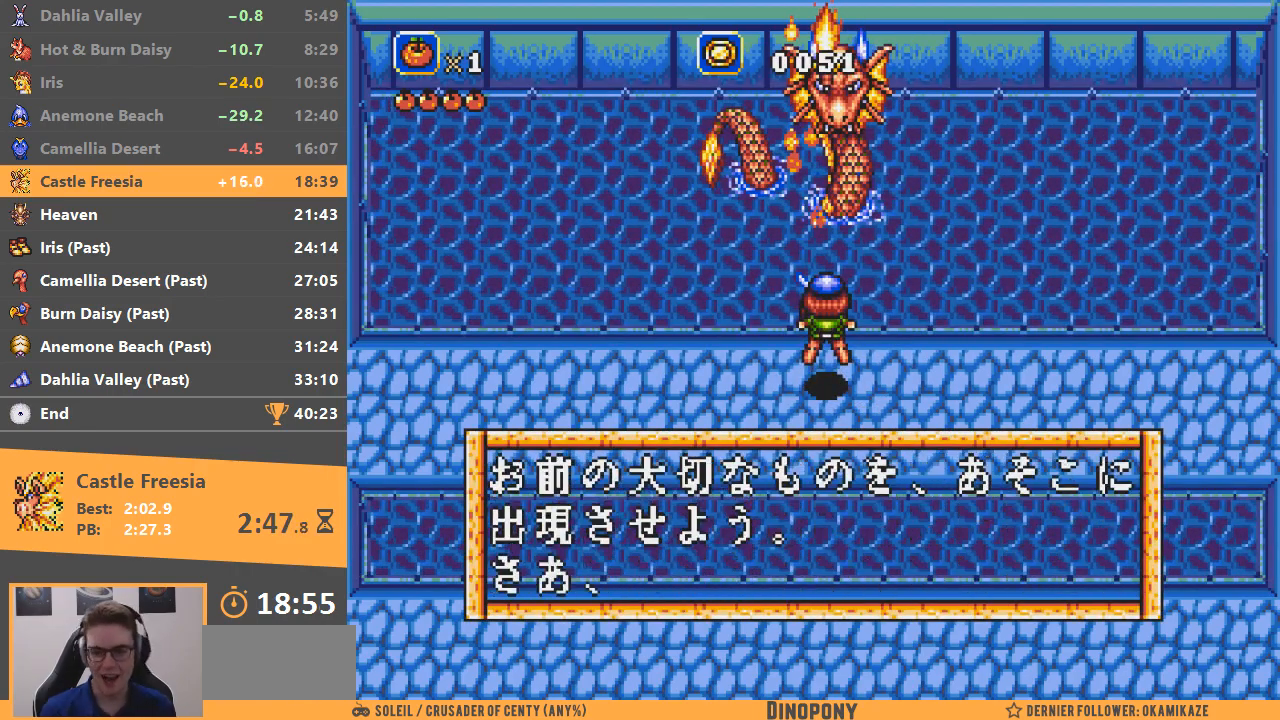
{"buttons": [], "events": [[50, "A", "up"], [50, "B", "up"], [117, "A", "down"], [117, "B", "down"], [201, "A", "up"], [217, "B", "up"], [267, "B", "down"], [284, "A", "down"], [317, "A", "up"], [351, "B", "up"], [417, "A", "down"], [417, "B", "down"], [484, "A", "up"], [484, "B", "up"]]}
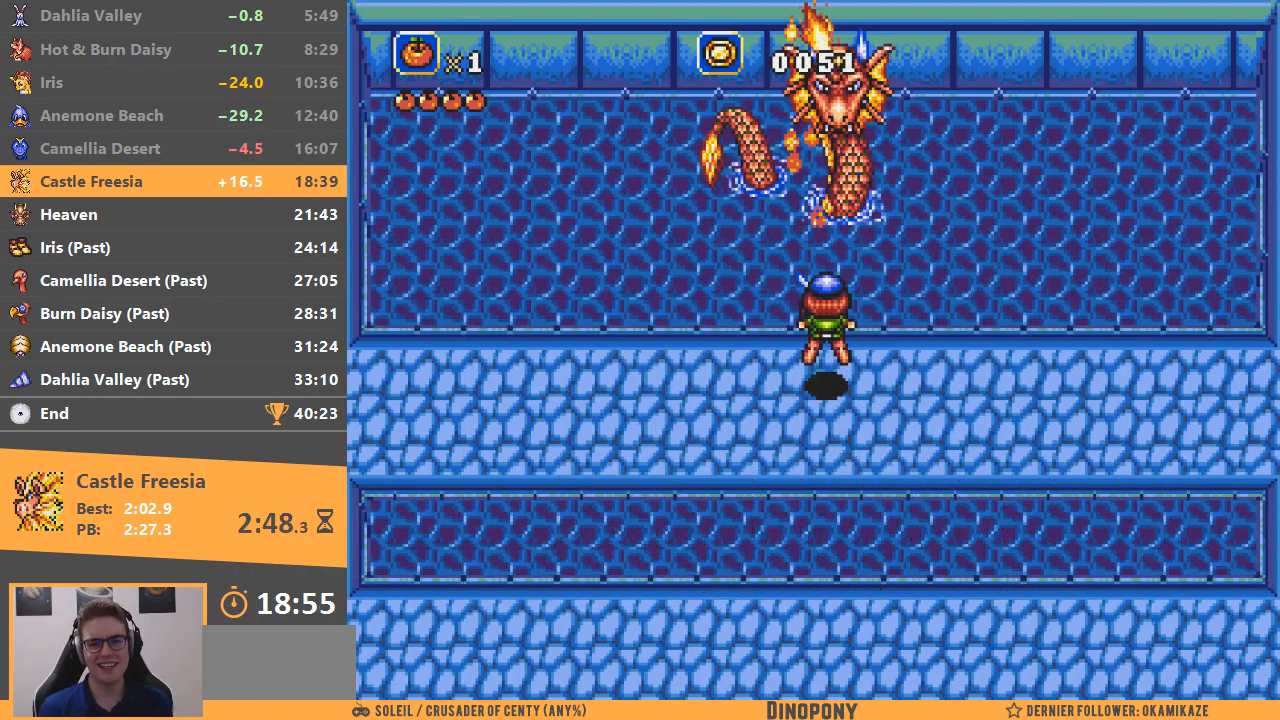
{"buttons": [], "events": [[67, "A", "down"], [67, "B", "down"], [133, "A", "up"], [133, "B", "up"], [233, "A", "down"], [233, "B", "down"], [300, "A", "up"], [317, "B", "up"]]}
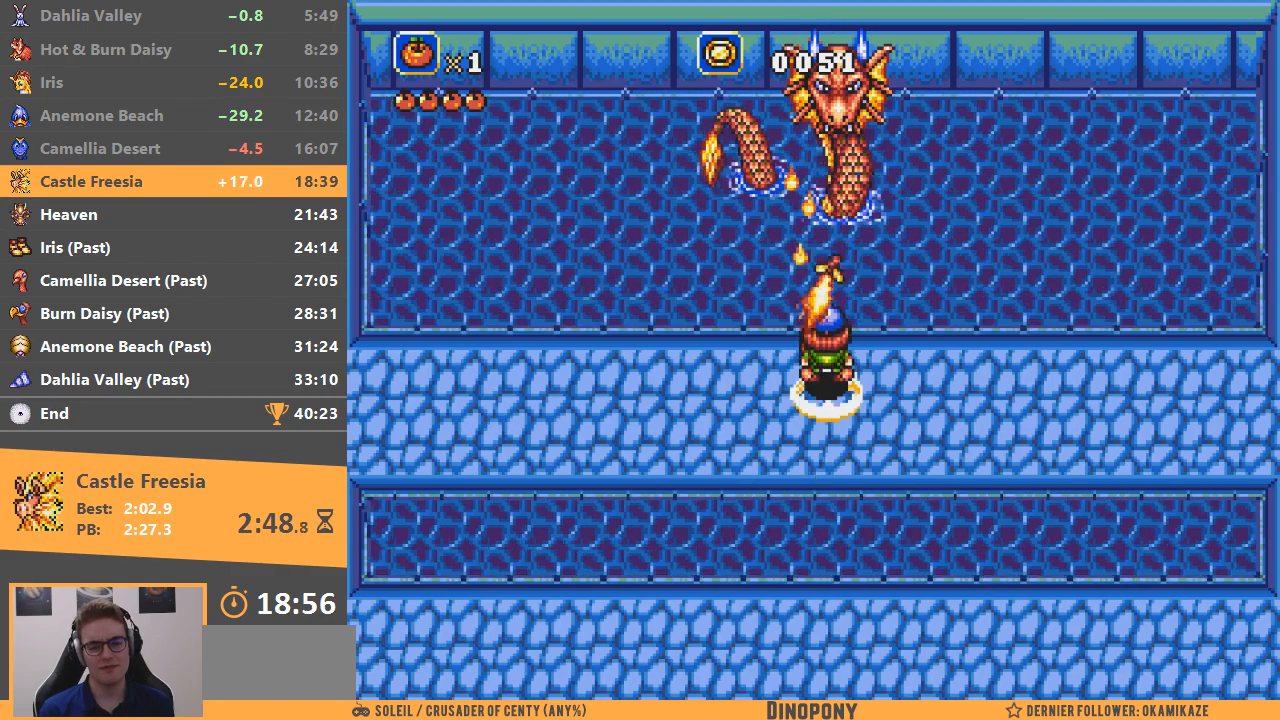
{"buttons": ["A"], "events": [[167, "A", "down"]]}
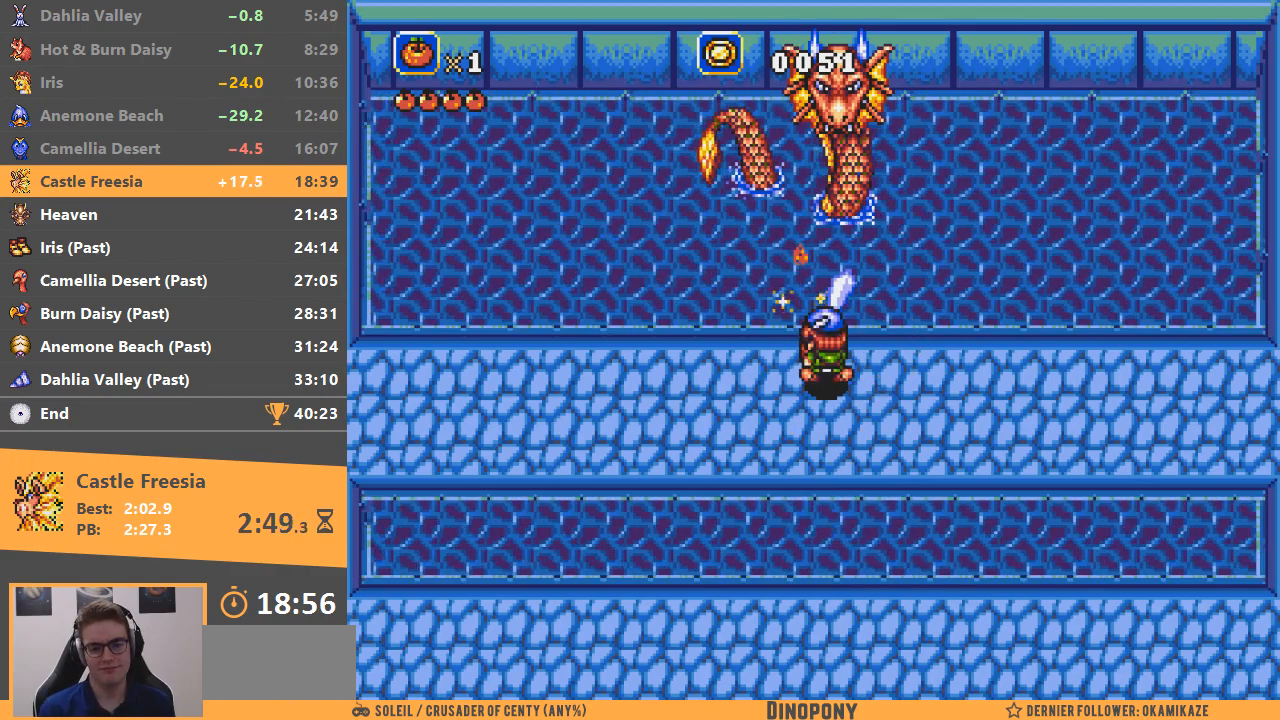
{"buttons": ["A"], "events": []}
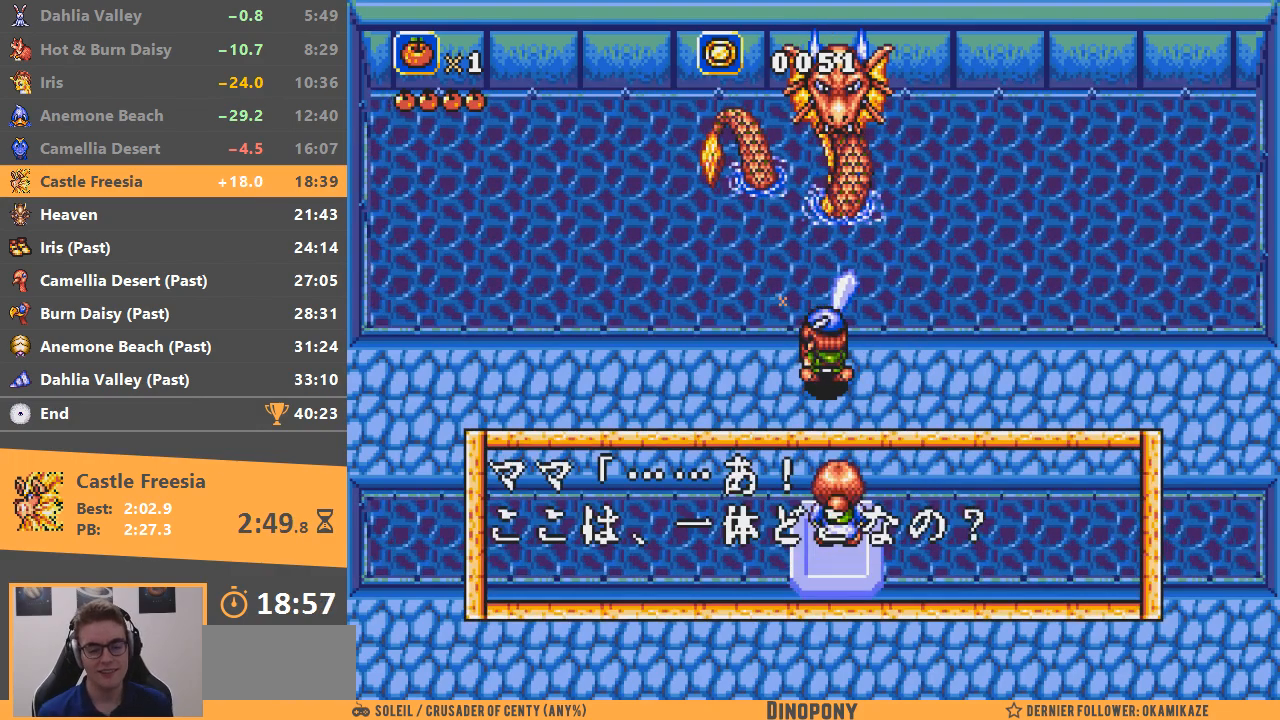
{"buttons": ["A", "B"], "events": [[167, "A", "up"], [201, "B", "down"], [251, "A", "down"], [267, "B", "up"], [351, "B", "down"], [434, "B", "up"], [484, "B", "down"]]}
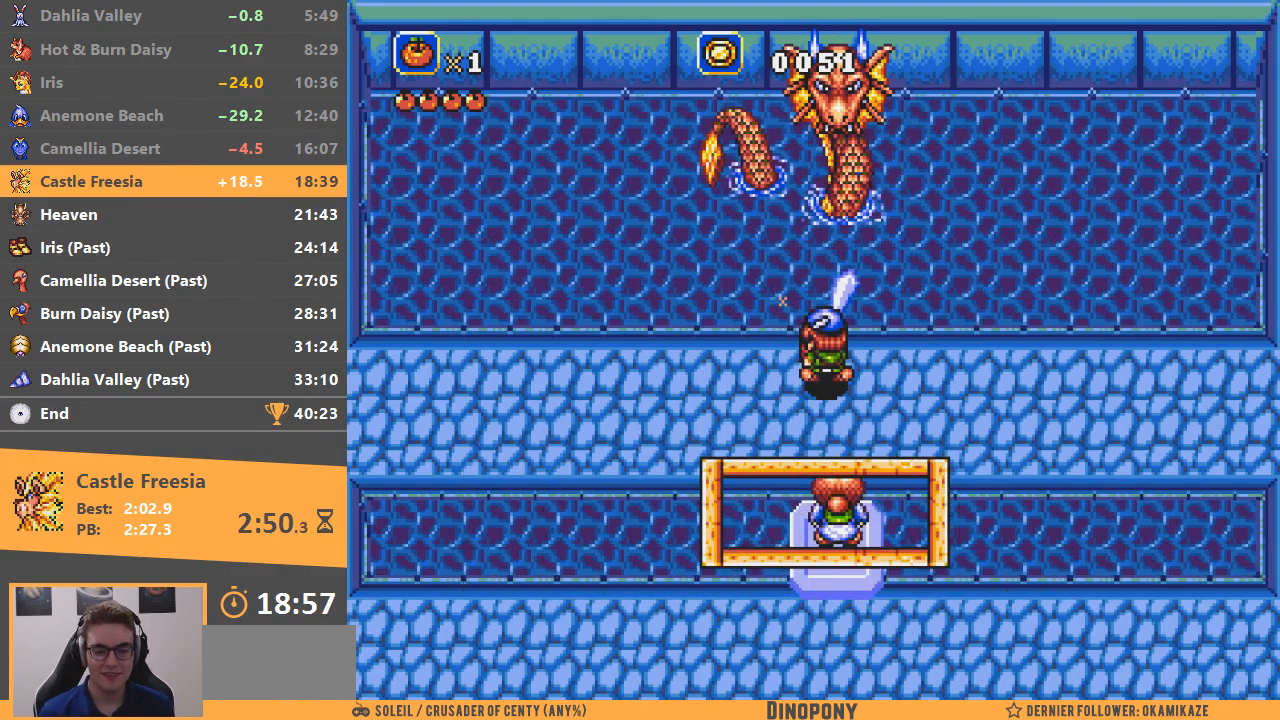
{"buttons": ["A"], "events": [[117, "B", "up"]]}
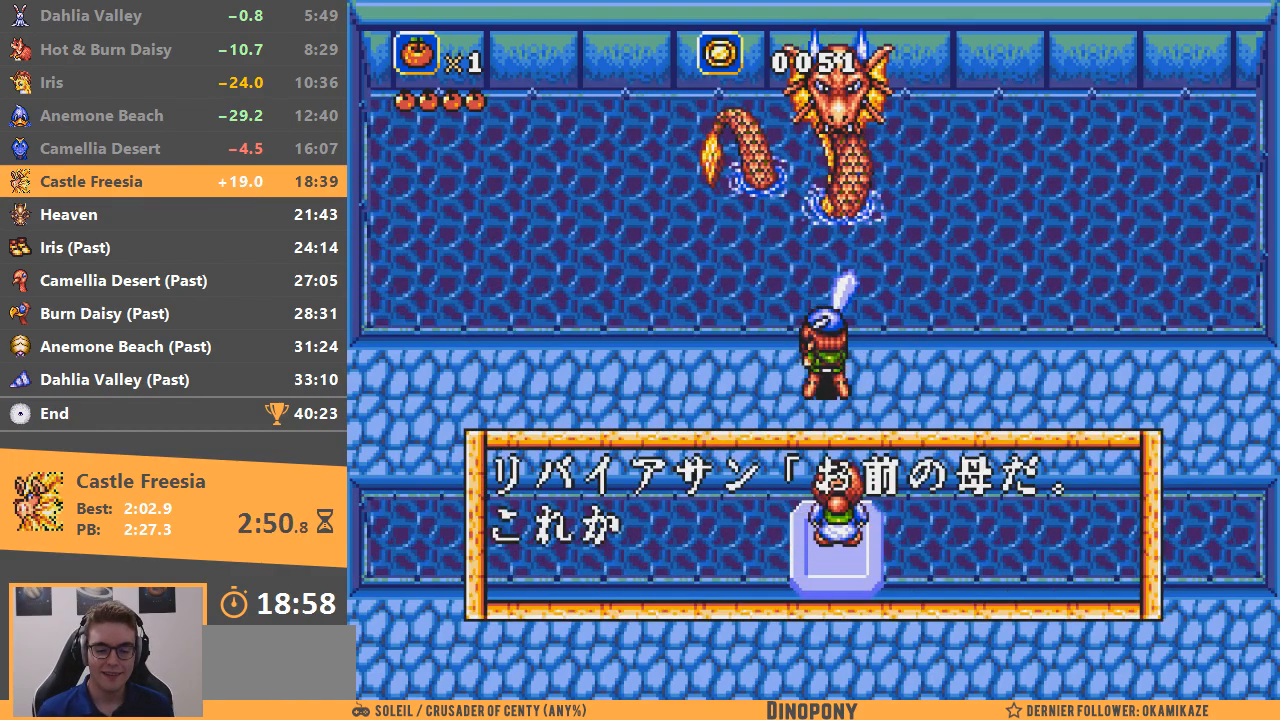
{"buttons": ["A", "B"], "events": [[34, "B", "down"], [100, "B", "up"], [151, "B", "down"], [201, "B", "up"], [267, "B", "down"], [317, "B", "up"], [351, "B", "down"], [401, "B", "up"], [451, "B", "down"]]}
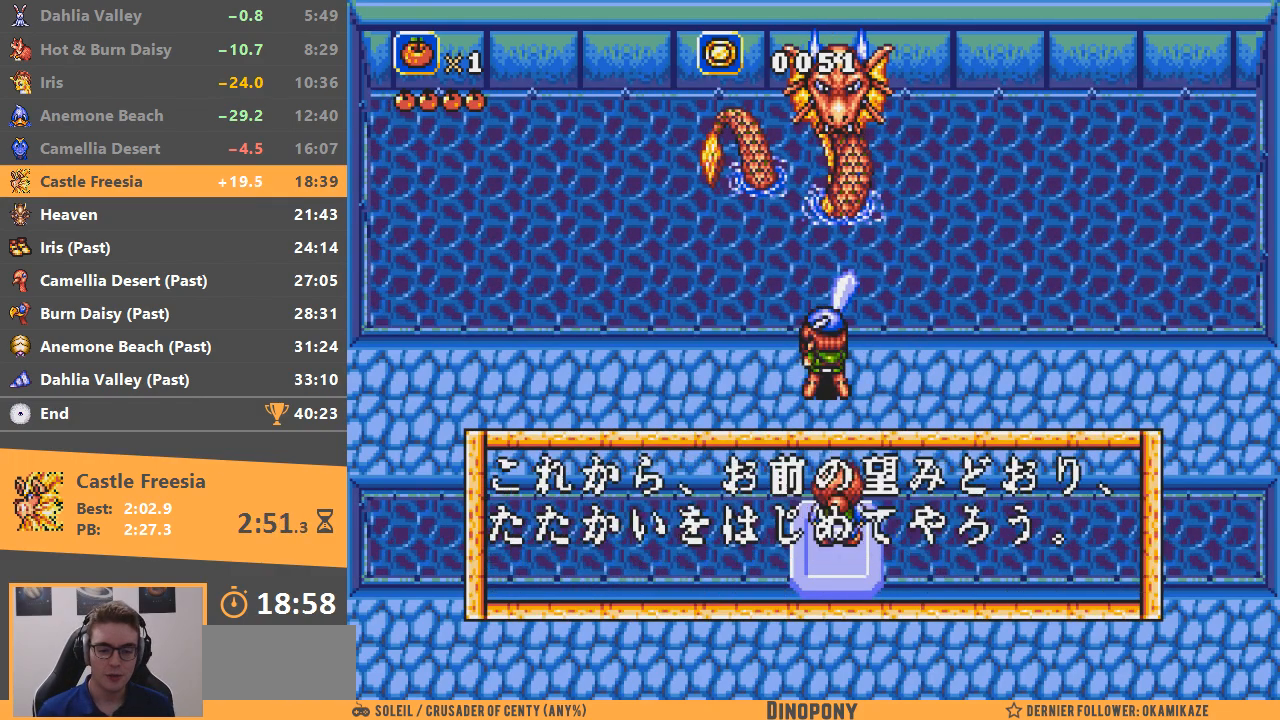
{"buttons": ["A", "B"], "events": [[17, "B", "up"], [67, "B", "down"], [250, "B", "up"], [317, "B", "down"], [367, "B", "up"], [450, "B", "down"]]}
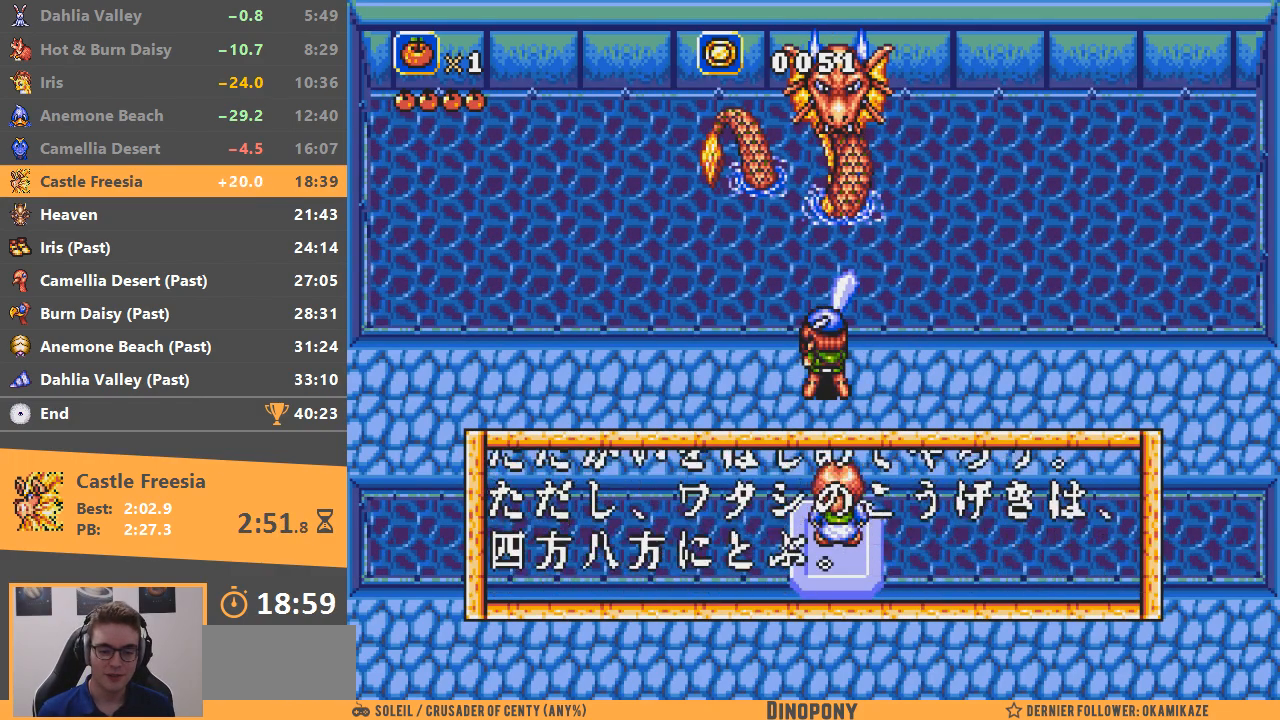
{"buttons": ["A"], "events": [[134, "B", "up"], [184, "B", "down"], [234, "B", "up"], [317, "B", "down"], [351, "B", "up"], [401, "B", "down"], [484, "B", "up"]]}
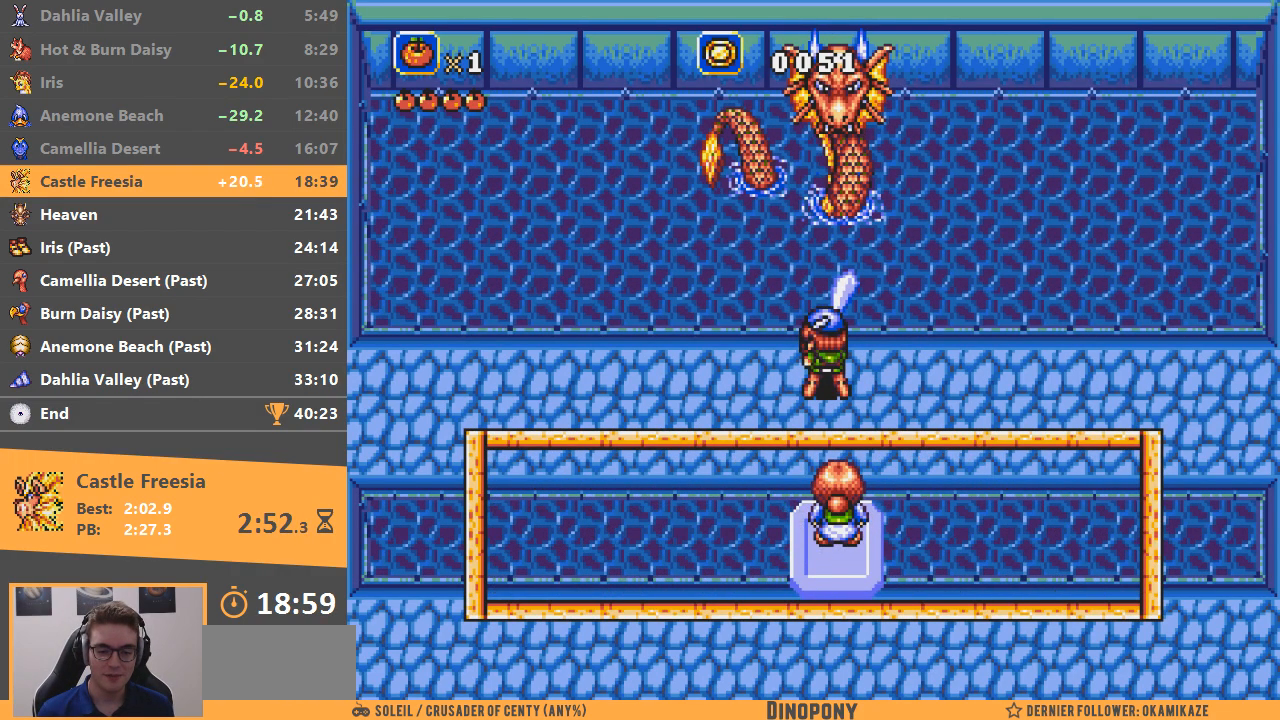
{"buttons": ["A"], "events": [[50, "B", "down"], [83, "B", "up"]]}
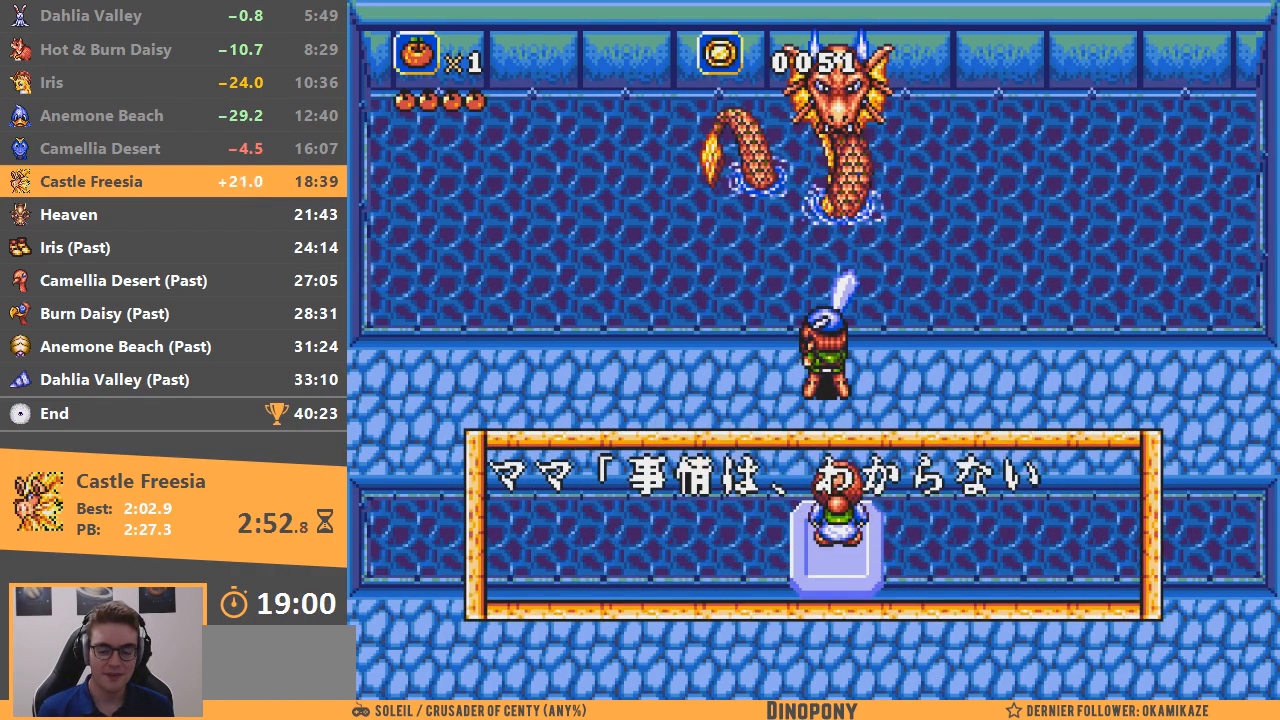
{"buttons": ["A", "B"], "events": [[100, "B", "down"], [251, "B", "up"], [351, "B", "down"], [401, "B", "up"], [451, "B", "down"]]}
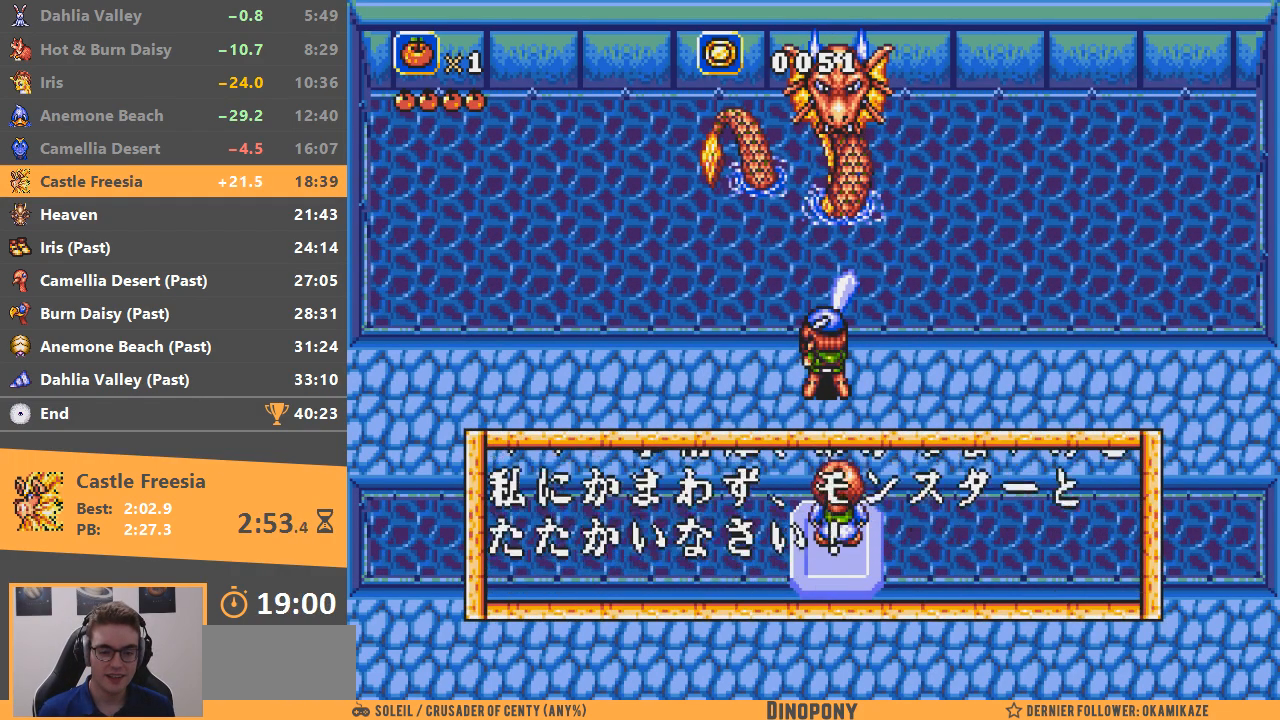
{"buttons": ["A"], "events": [[33, "B", "up"], [50, "B", "down"], [133, "B", "up"], [183, "B", "down"], [384, "B", "up"], [400, "A", "up"], [417, "A", "down"], [434, "B", "down"], [484, "B", "up"]]}
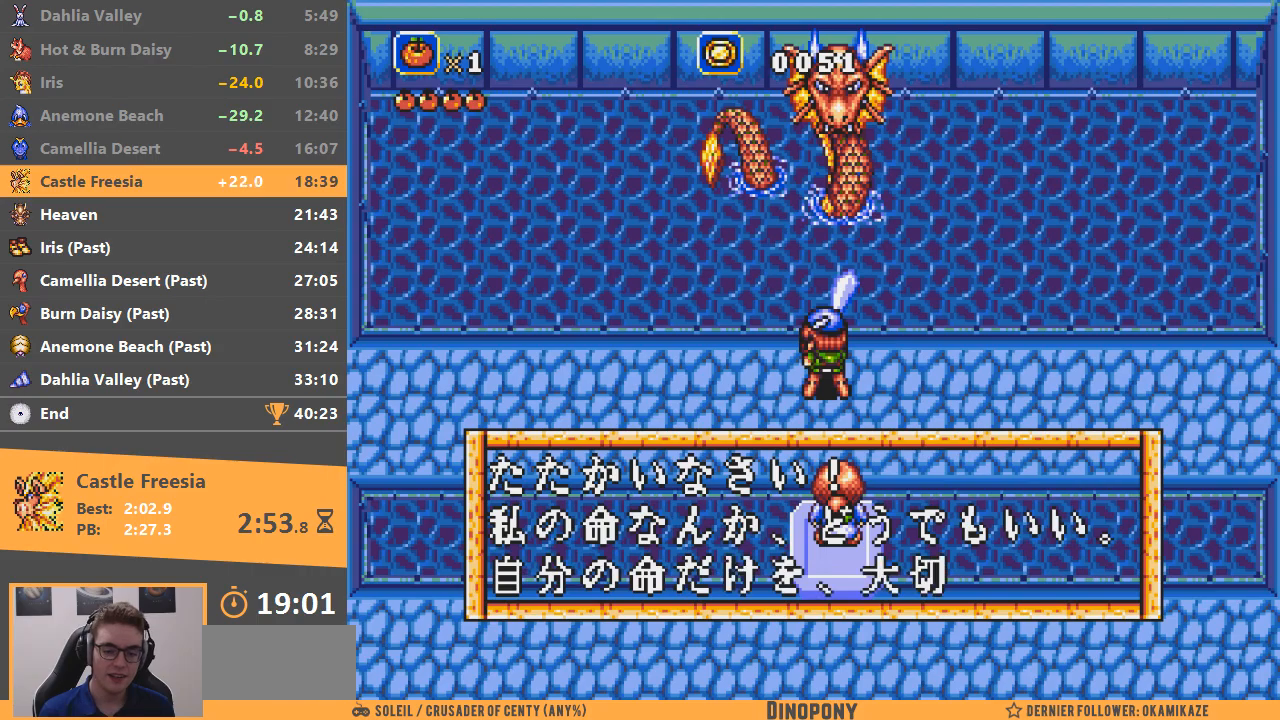
{"buttons": ["A"], "events": [[50, "B", "down"], [100, "B", "up"], [150, "B", "down"], [234, "B", "up"], [301, "B", "down"], [351, "B", "up"], [417, "B", "down"], [501, "B", "up"]]}
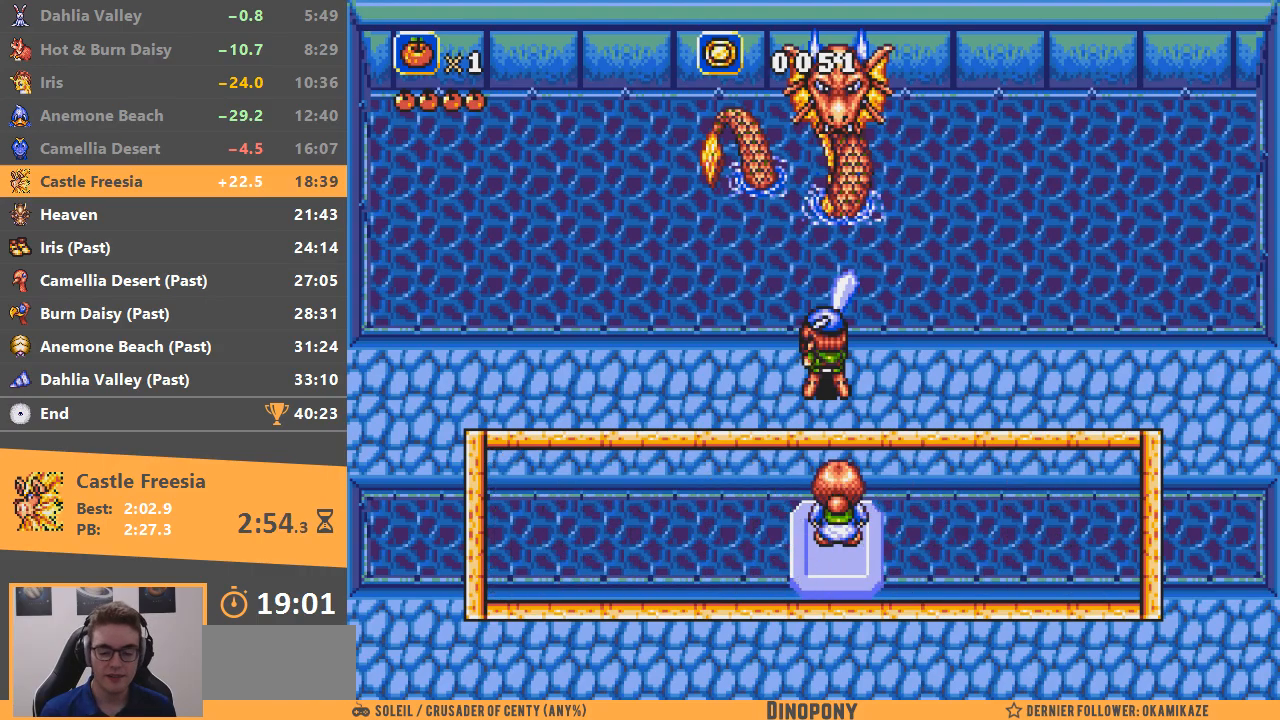
{"buttons": ["A"], "events": [[50, "B", "down"], [133, "B", "up"]]}
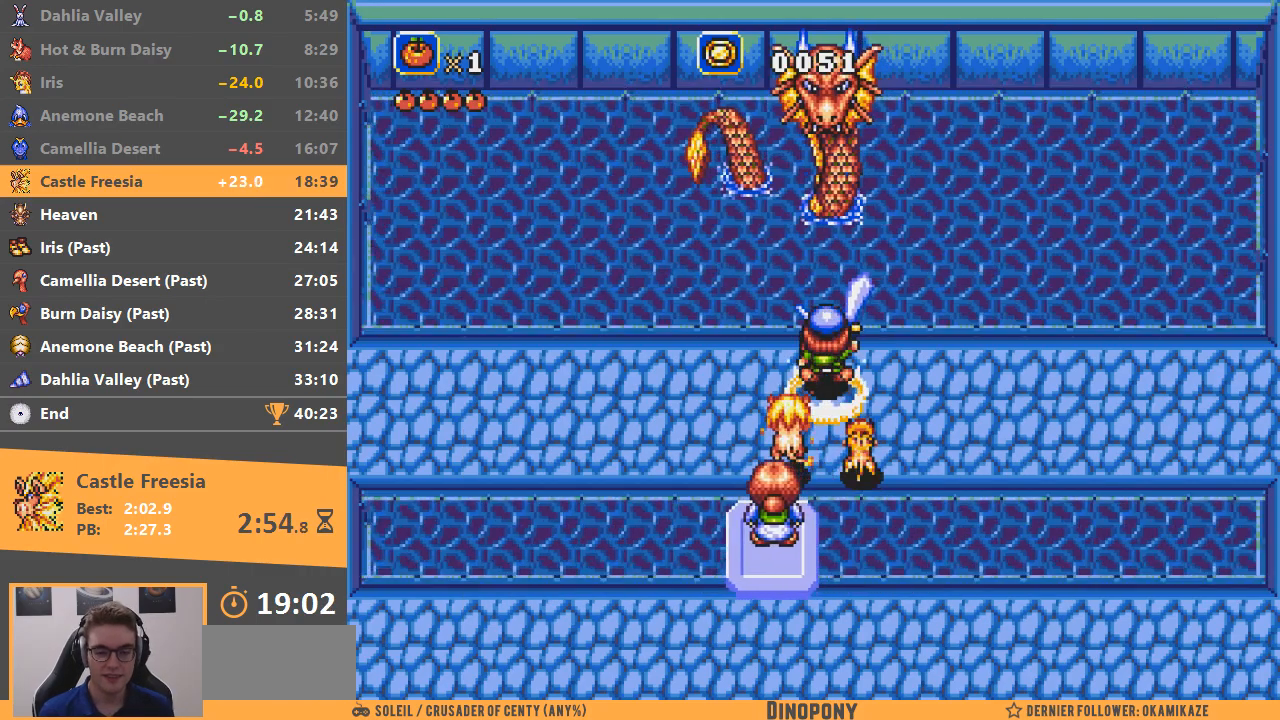
{"buttons": ["A"], "events": [[184, "A", "up"], [301, "A", "down"]]}
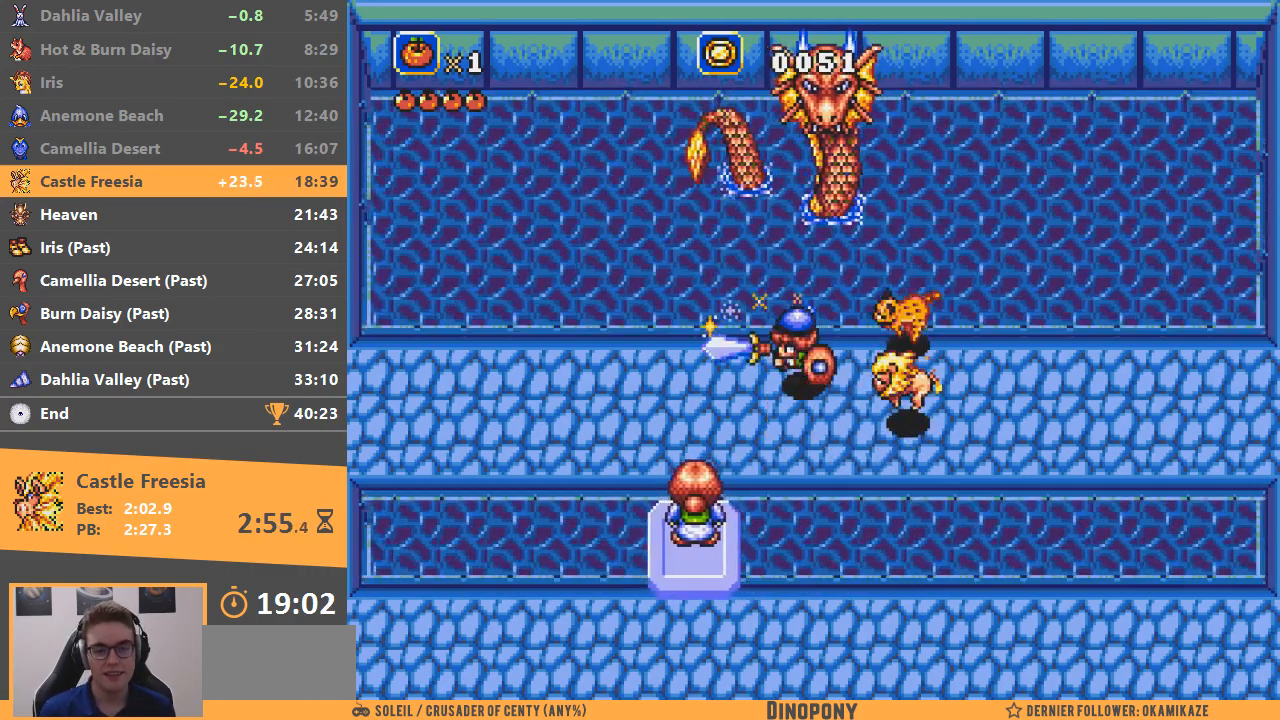
{"buttons": ["A"], "events": []}
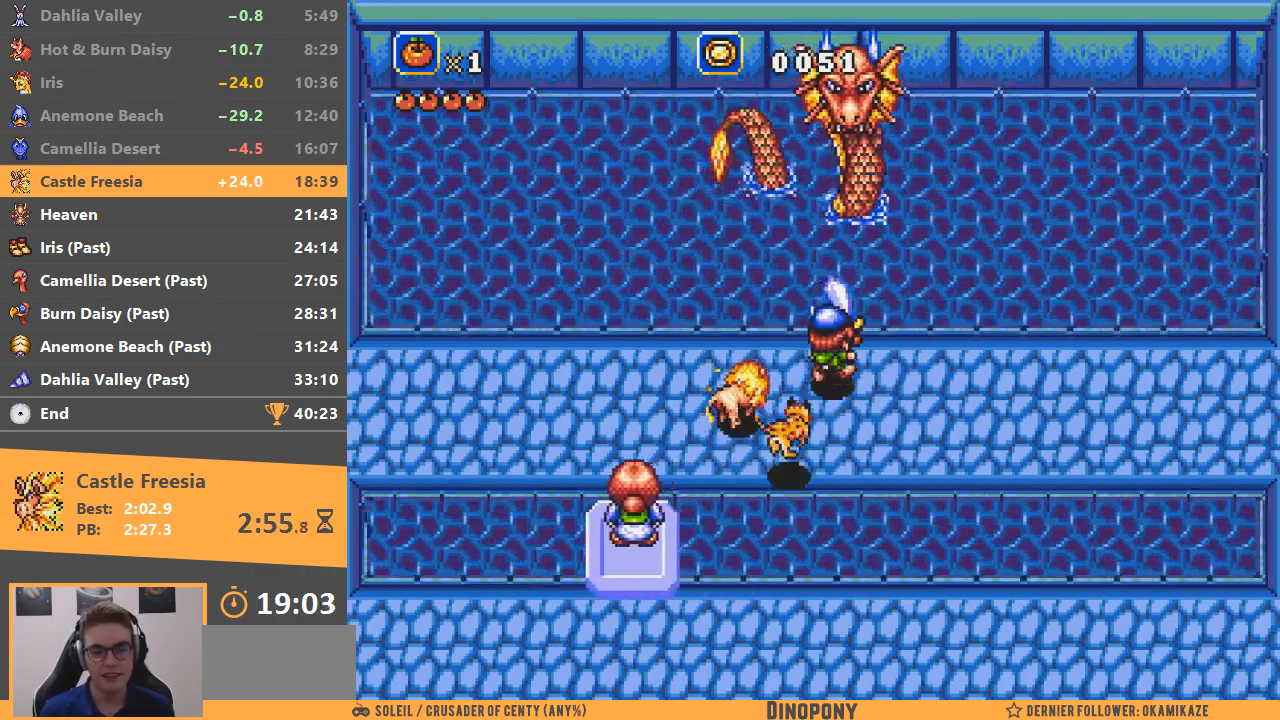
{"buttons": [], "events": [[484, "A", "up"]]}
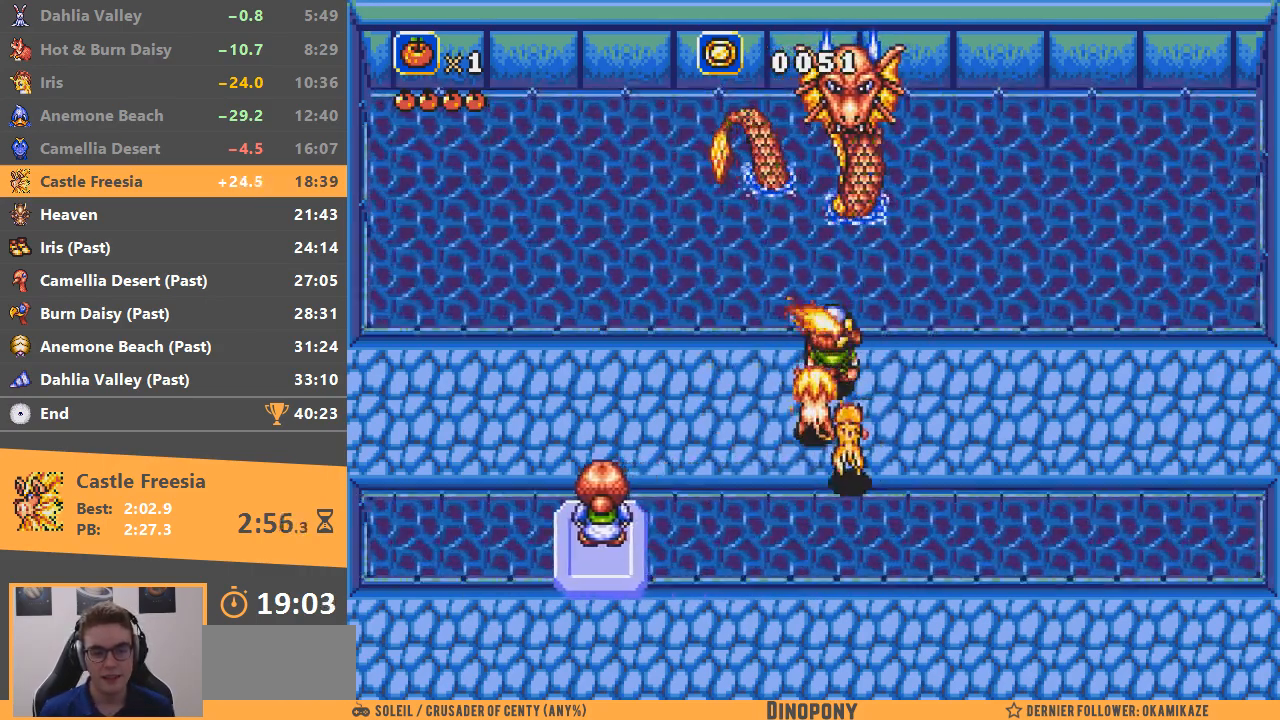
{"buttons": ["A"], "events": [[200, "A", "down"], [350, "DPAD_DOWN", "down"], [484, "DPAD_DOWN", "up"]]}
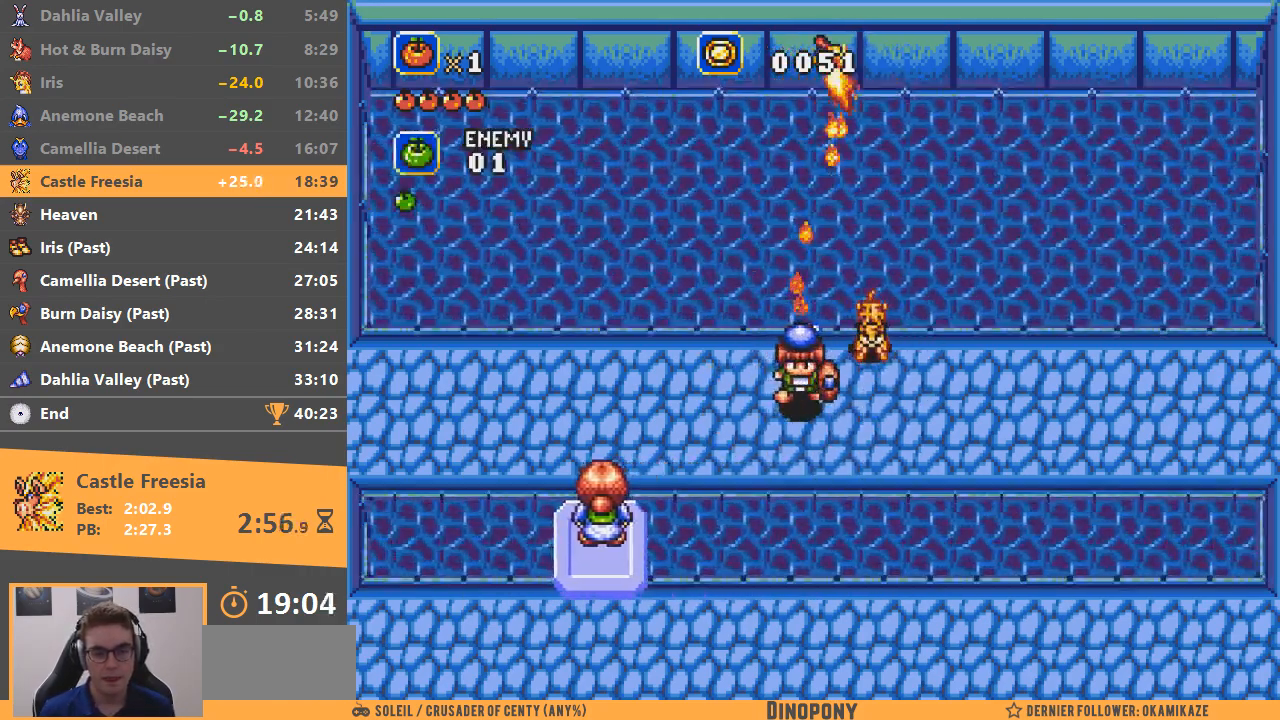
{"buttons": ["A"], "events": []}
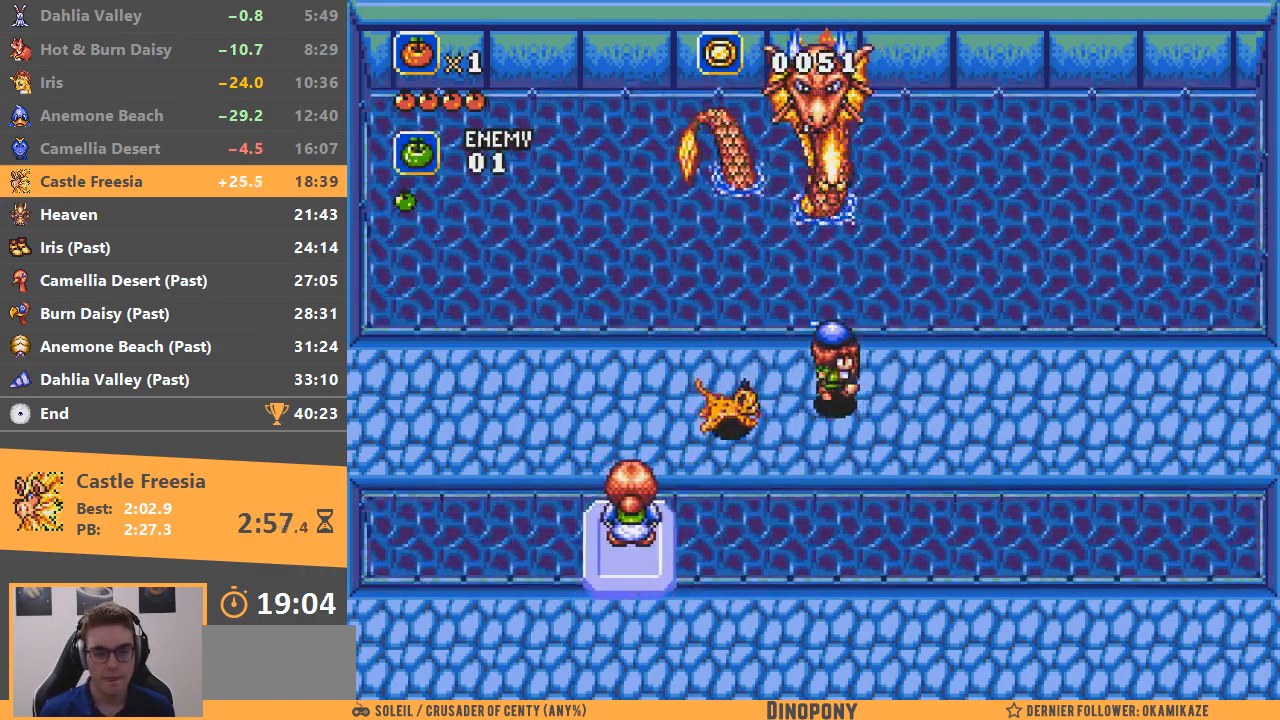
{"buttons": ["A"], "events": []}
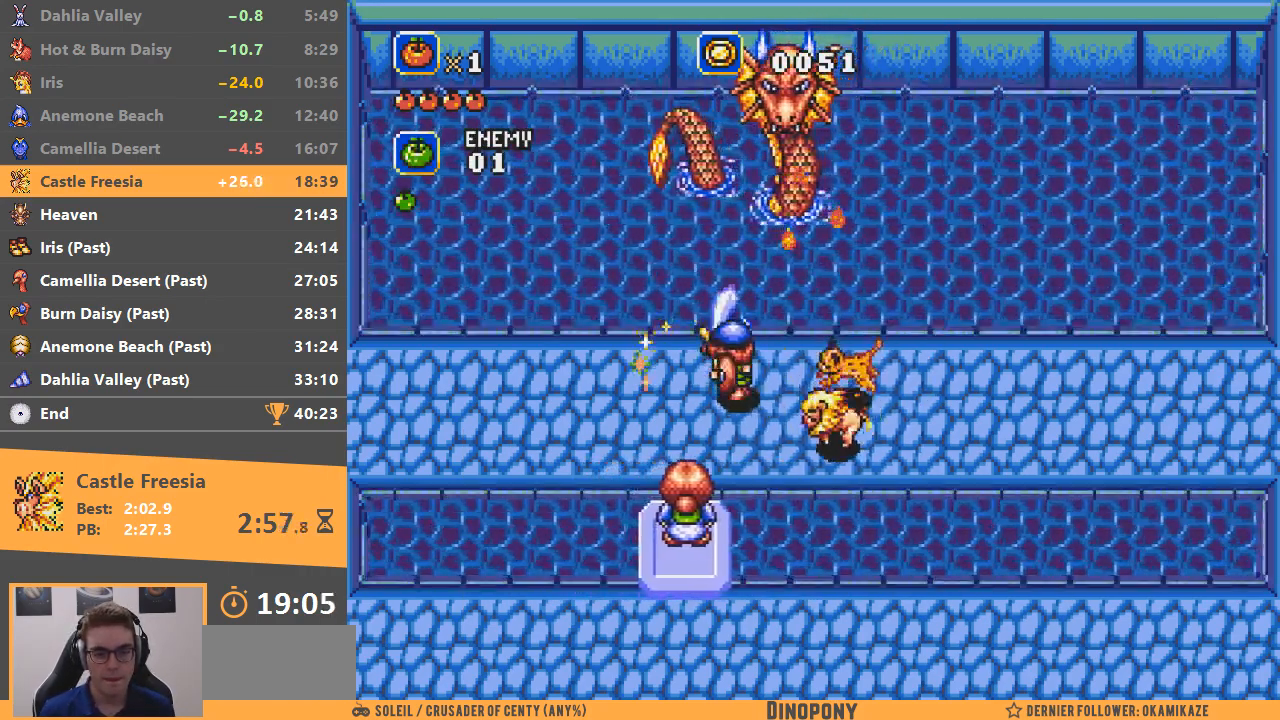
{"buttons": ["A"], "events": []}
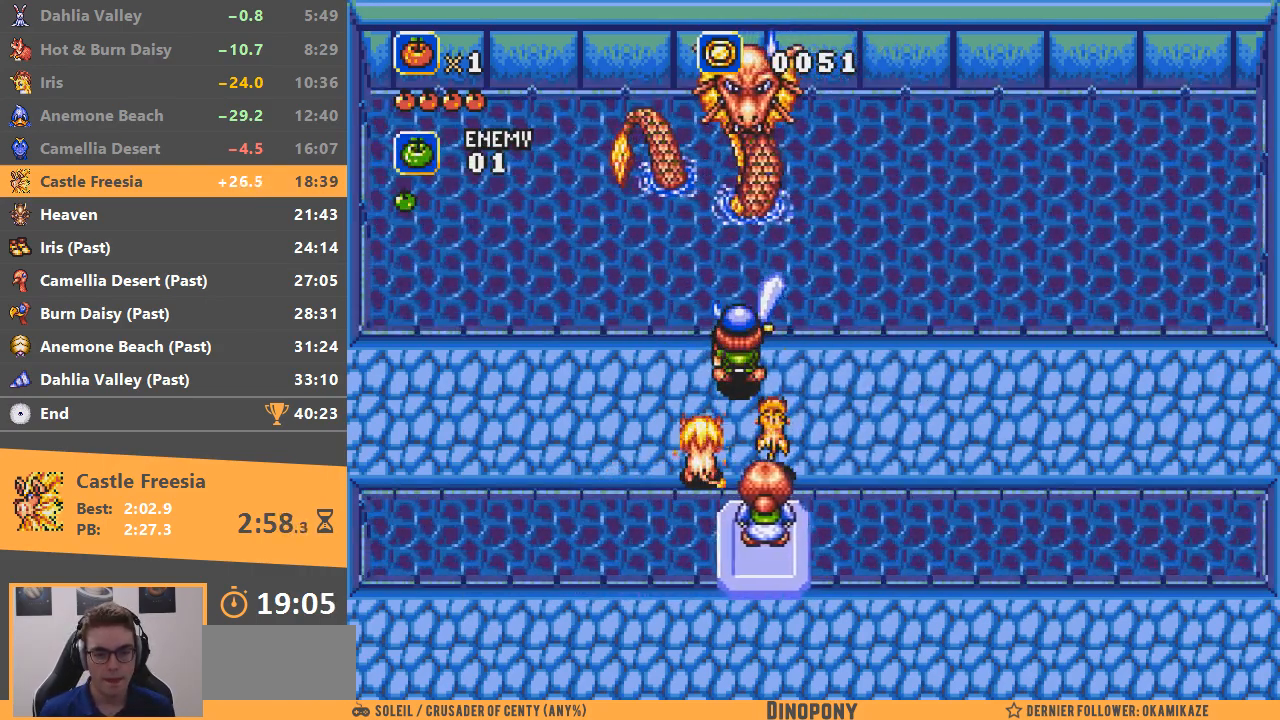
{"buttons": [], "events": [[334, "A", "up"]]}
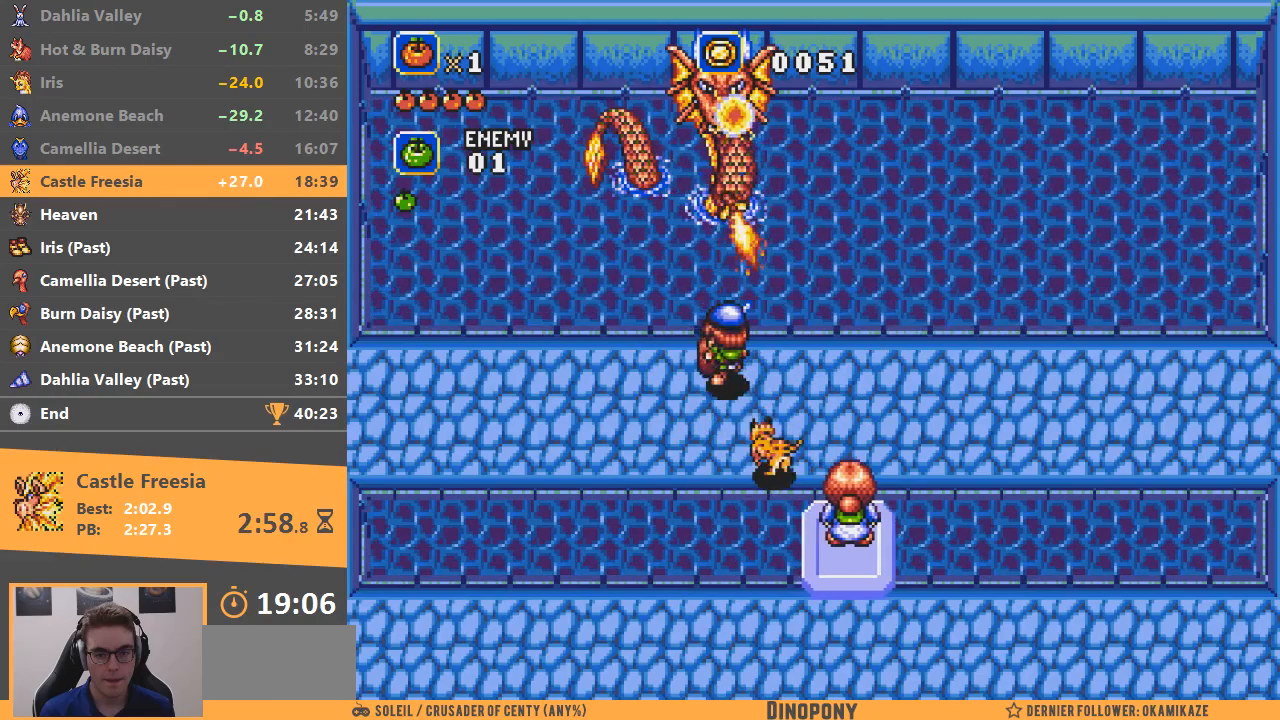
{"buttons": ["A"], "events": [[100, "A", "down"]]}
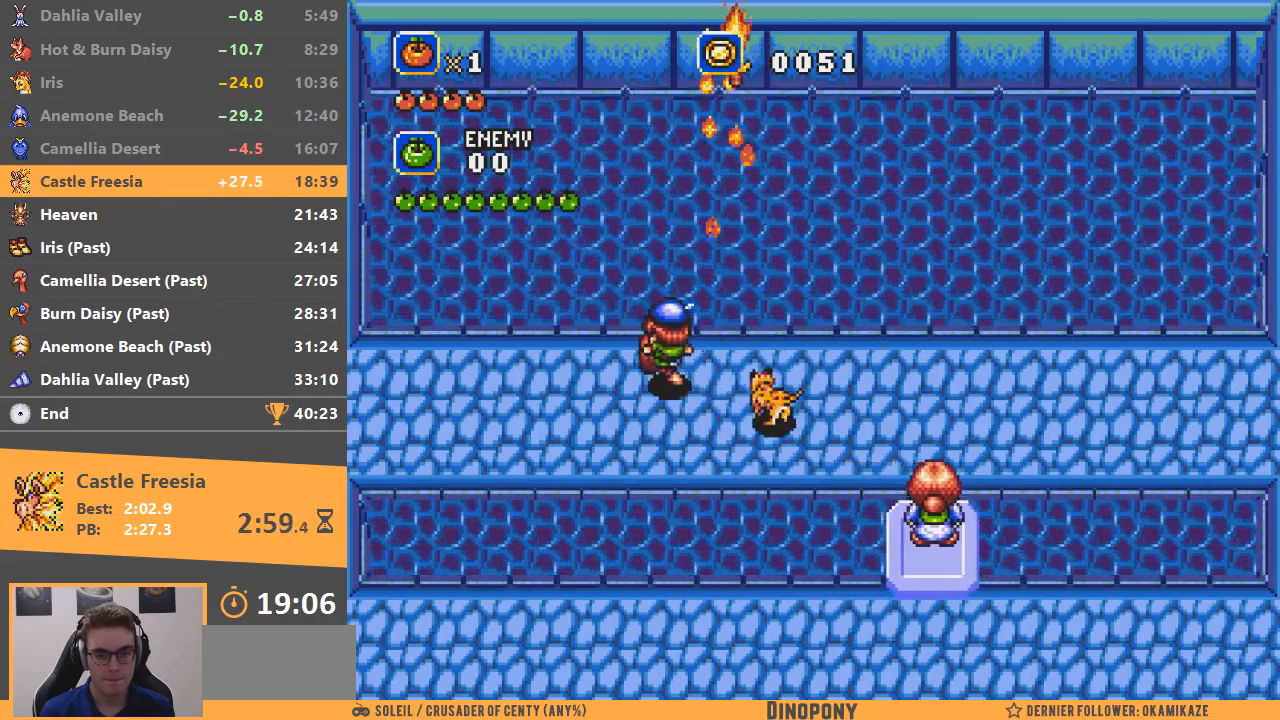
{"buttons": ["A"], "events": []}
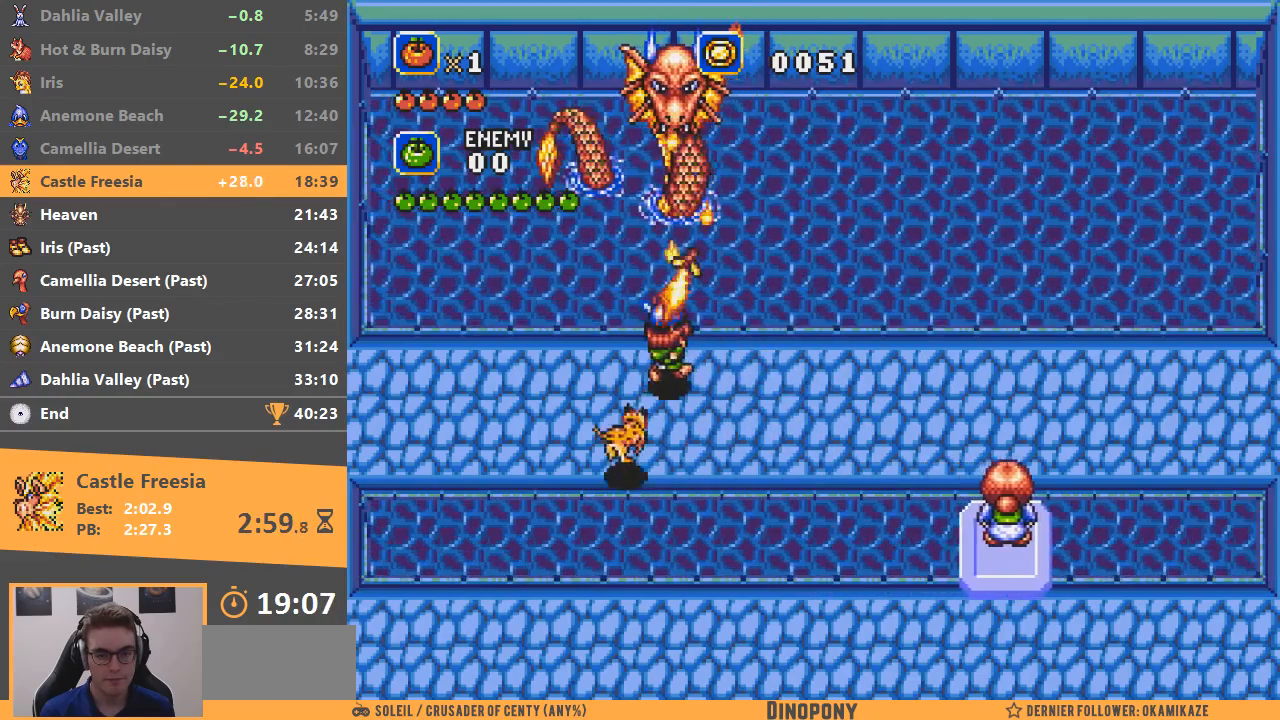
{"buttons": ["A"], "events": []}
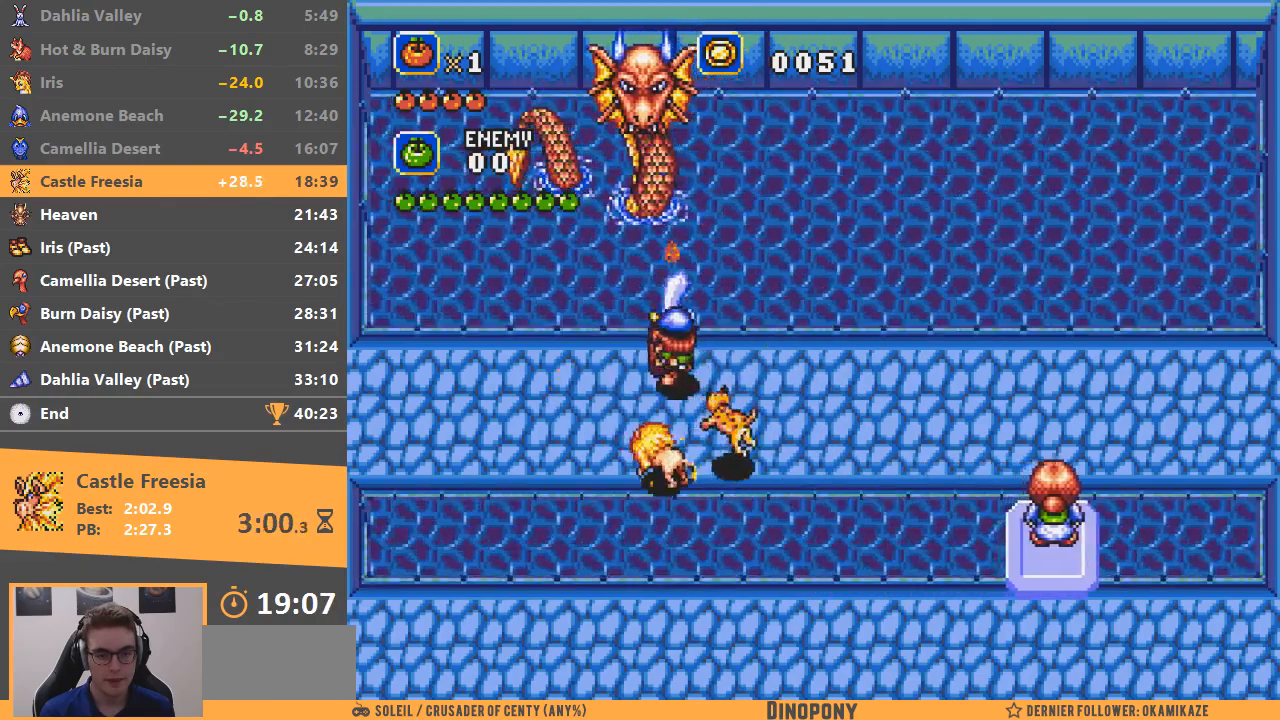
{"buttons": ["A"], "events": []}